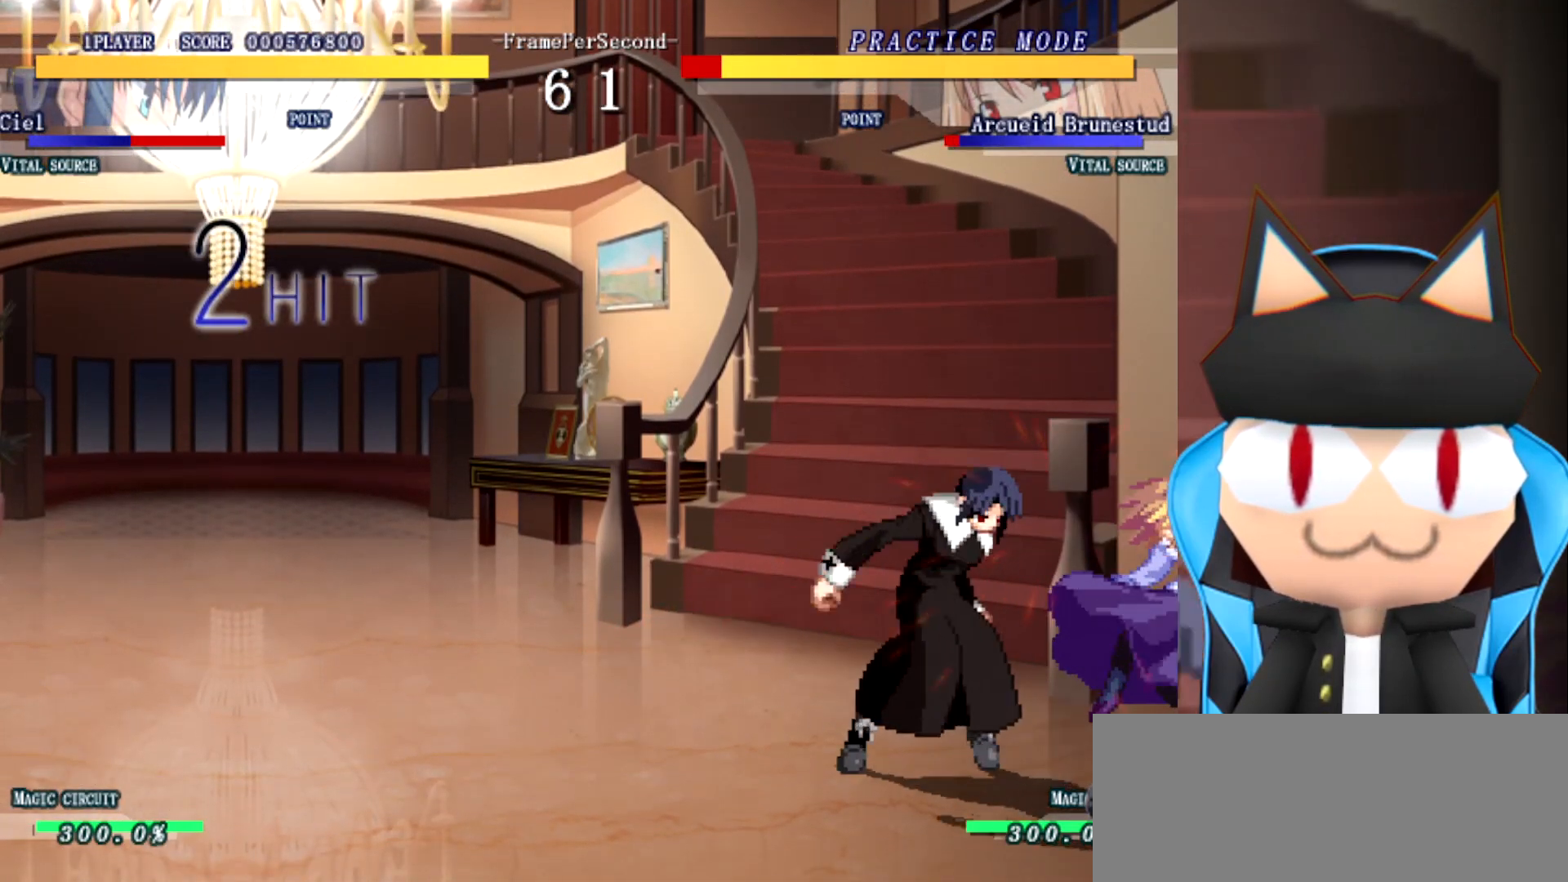
Gameplay with a controller (arcade stick); each line is a JSON object with the inputs held at the frame after it. "events" lists button and stick changes between this image and that frame as [ms after this image, input, new state], when the widget could be followed in between. Not read: B L2 L3 R3 other_buttons.
{"buttons": [], "left_stick": "center", "events": []}
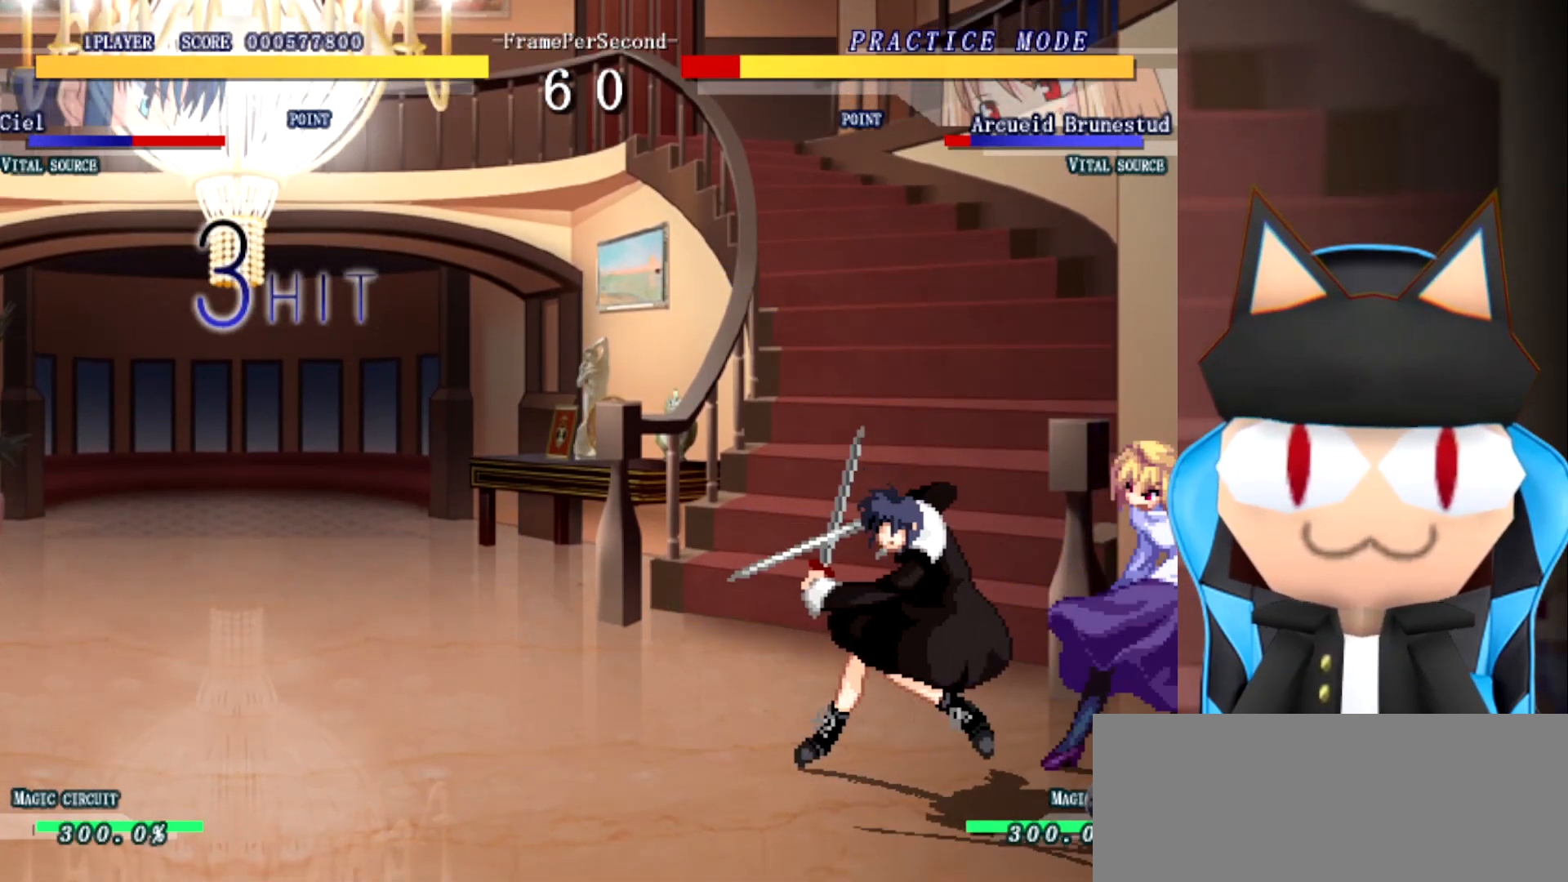
{"buttons": [], "left_stick": "center", "events": []}
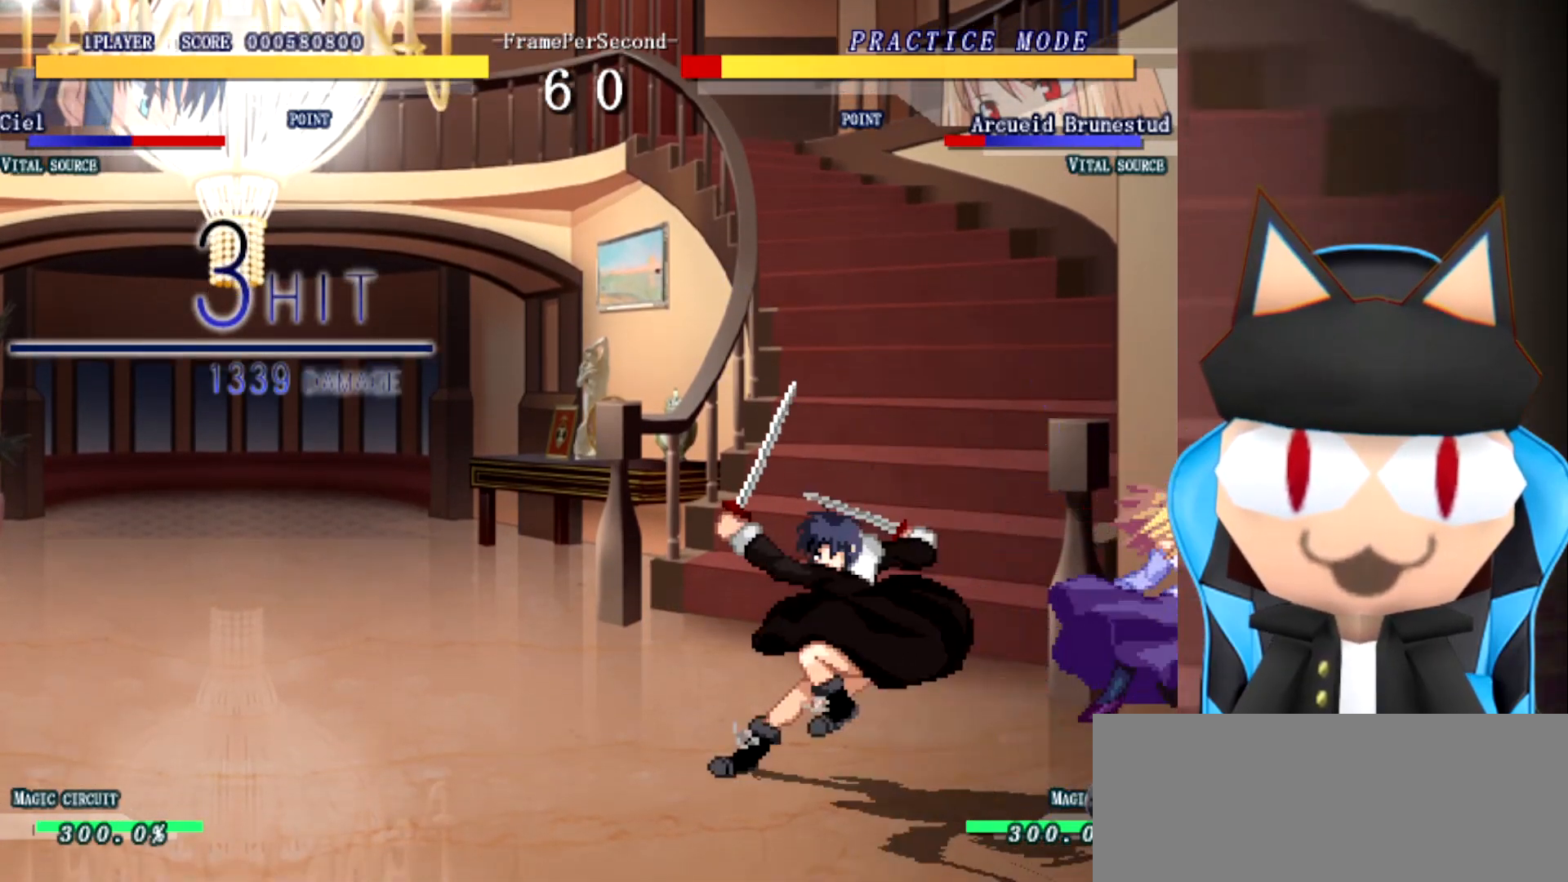
{"buttons": [], "left_stick": "center", "events": []}
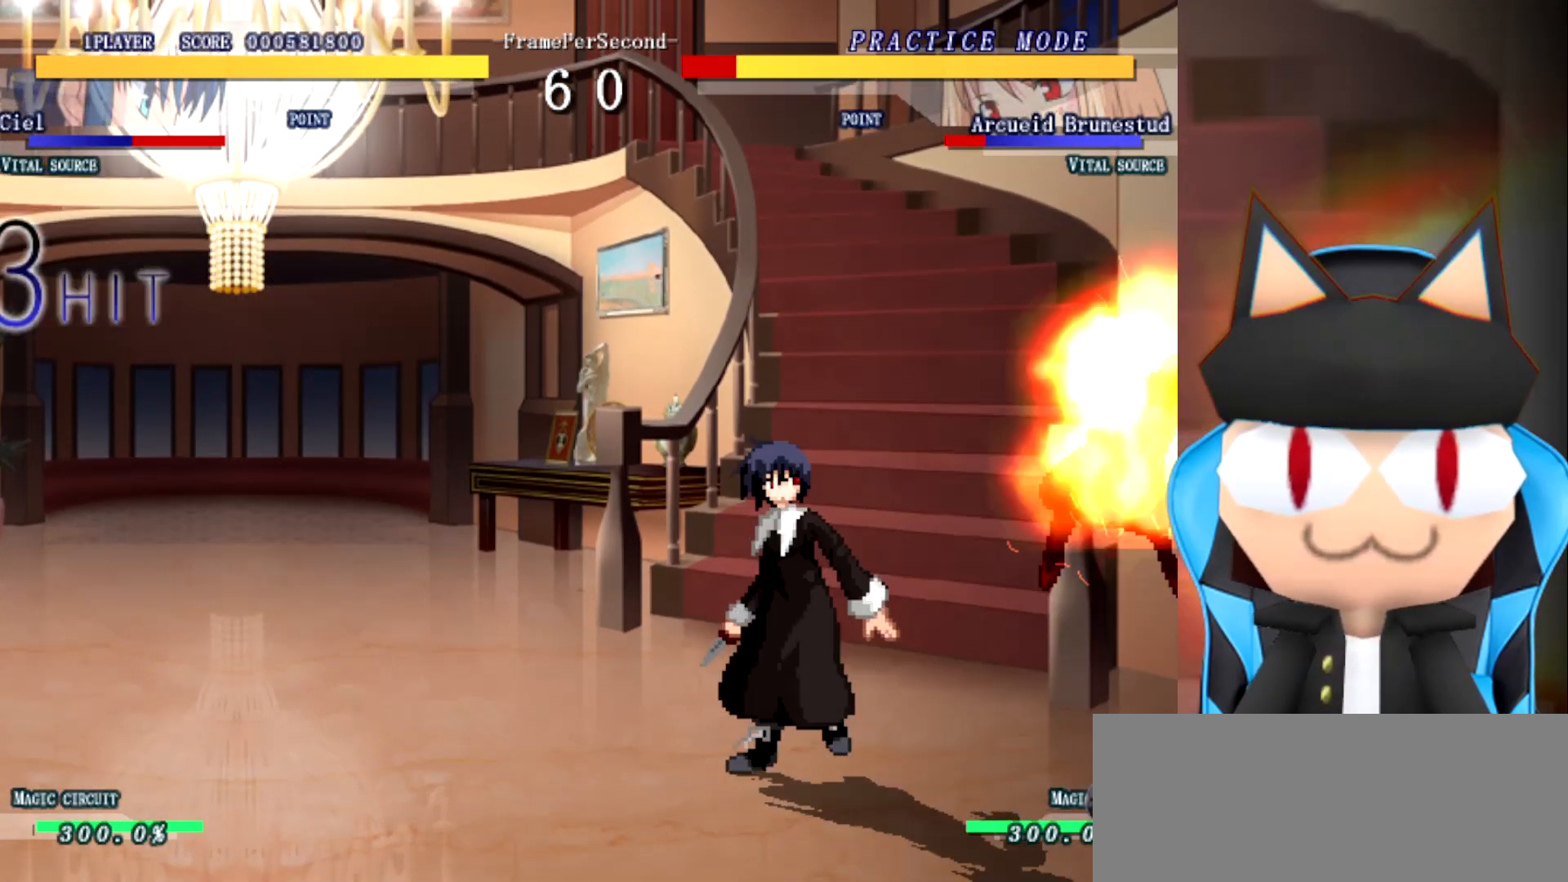
{"buttons": [], "left_stick": "left", "events": [[33, "left_stick", "left"], [100, "left_stick", "center"], [150, "left_stick", "left"]]}
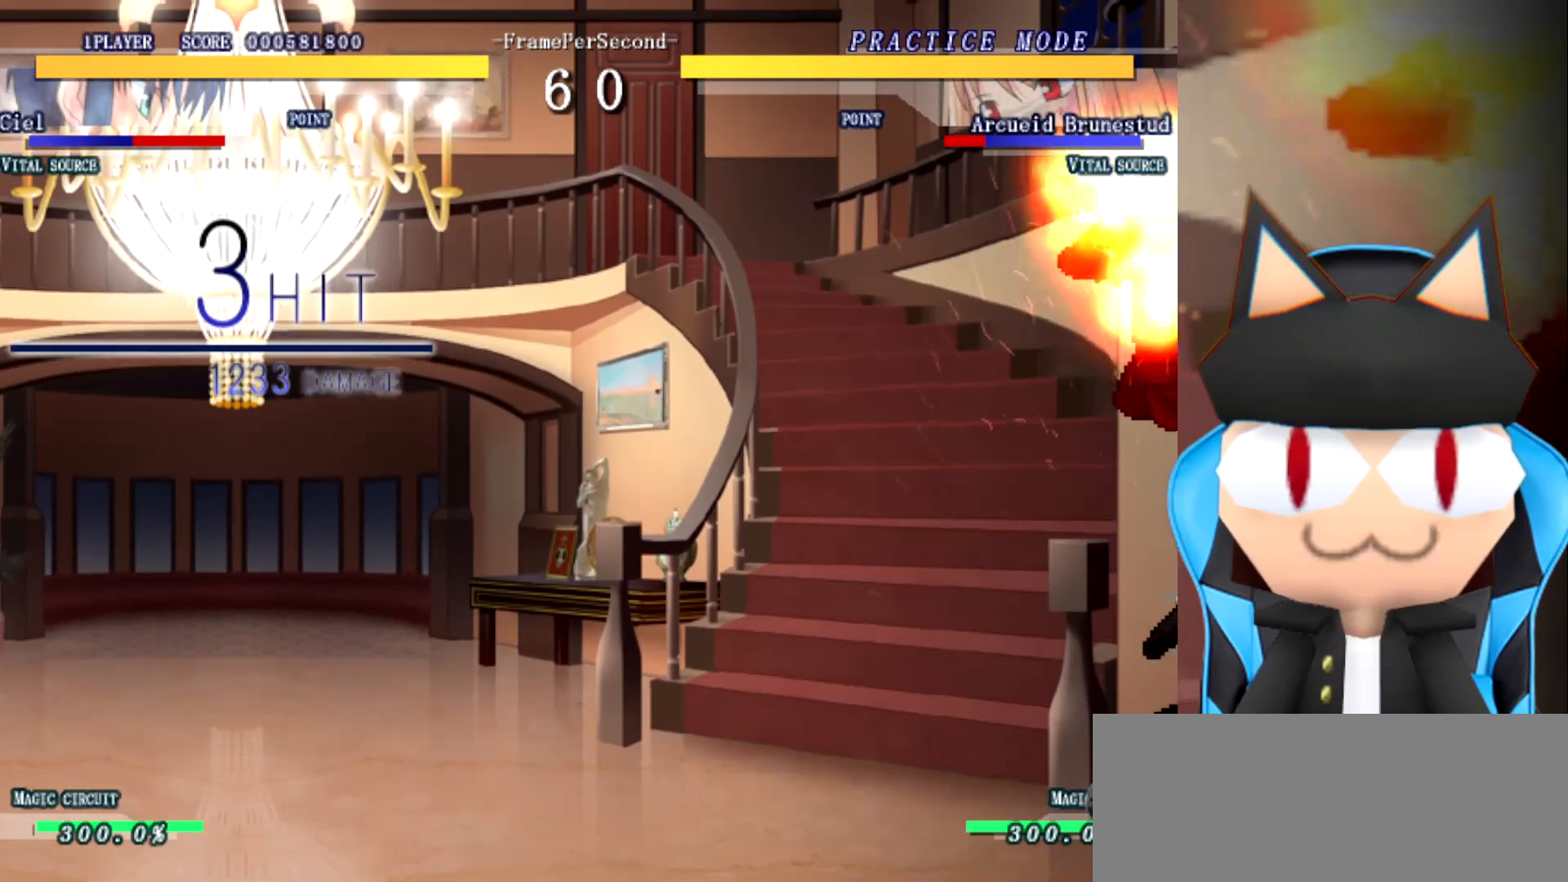
{"buttons": [], "left_stick": "center", "events": [[100, "left_stick", "center"]]}
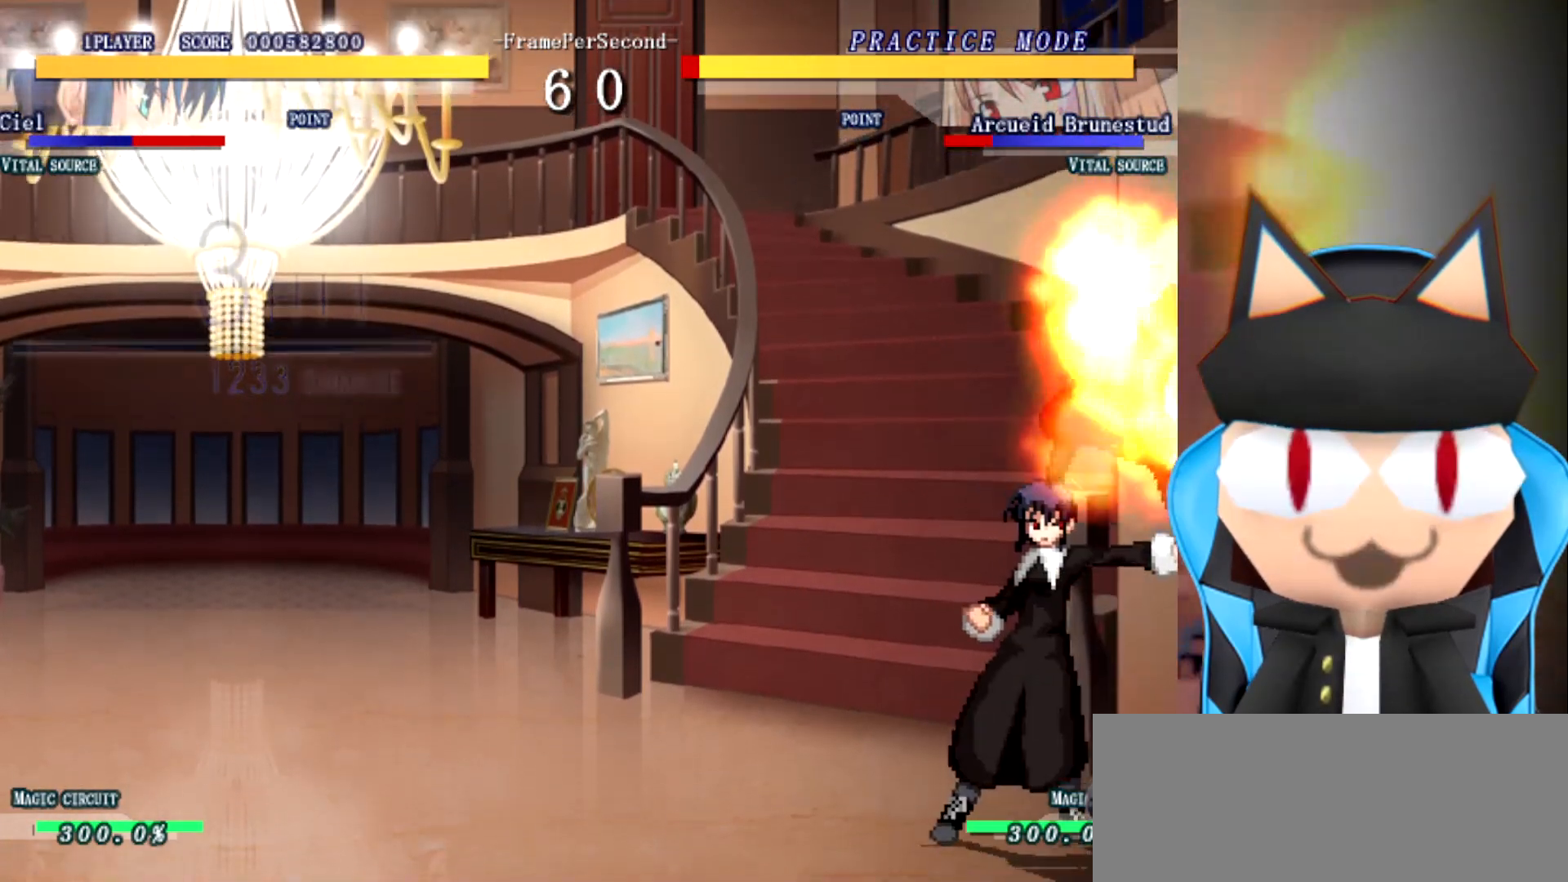
{"buttons": [], "left_stick": "center", "events": []}
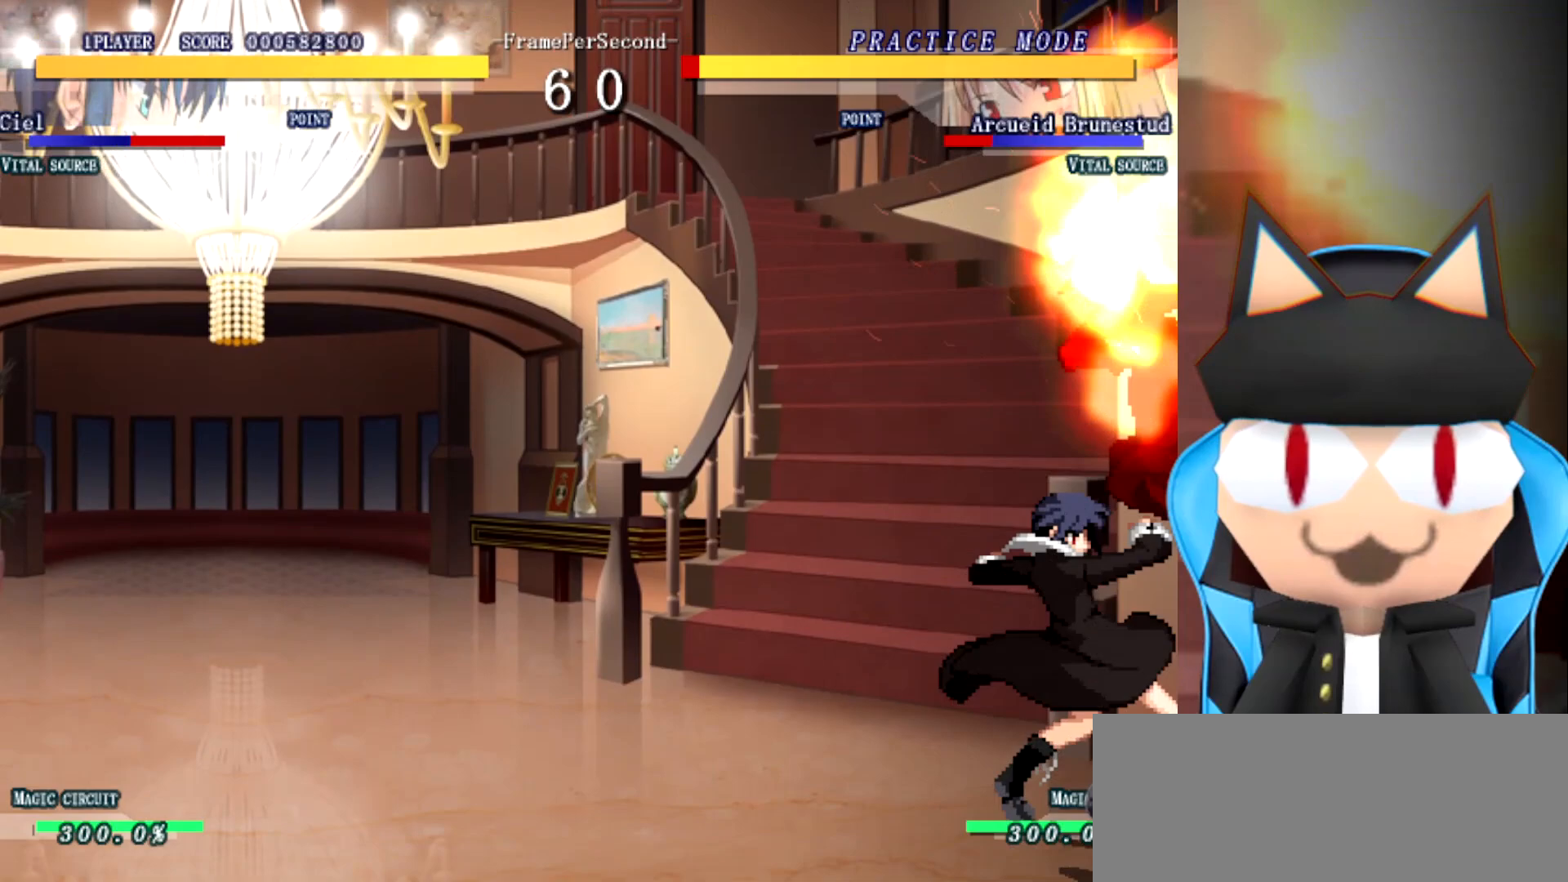
{"buttons": [], "left_stick": "center", "events": []}
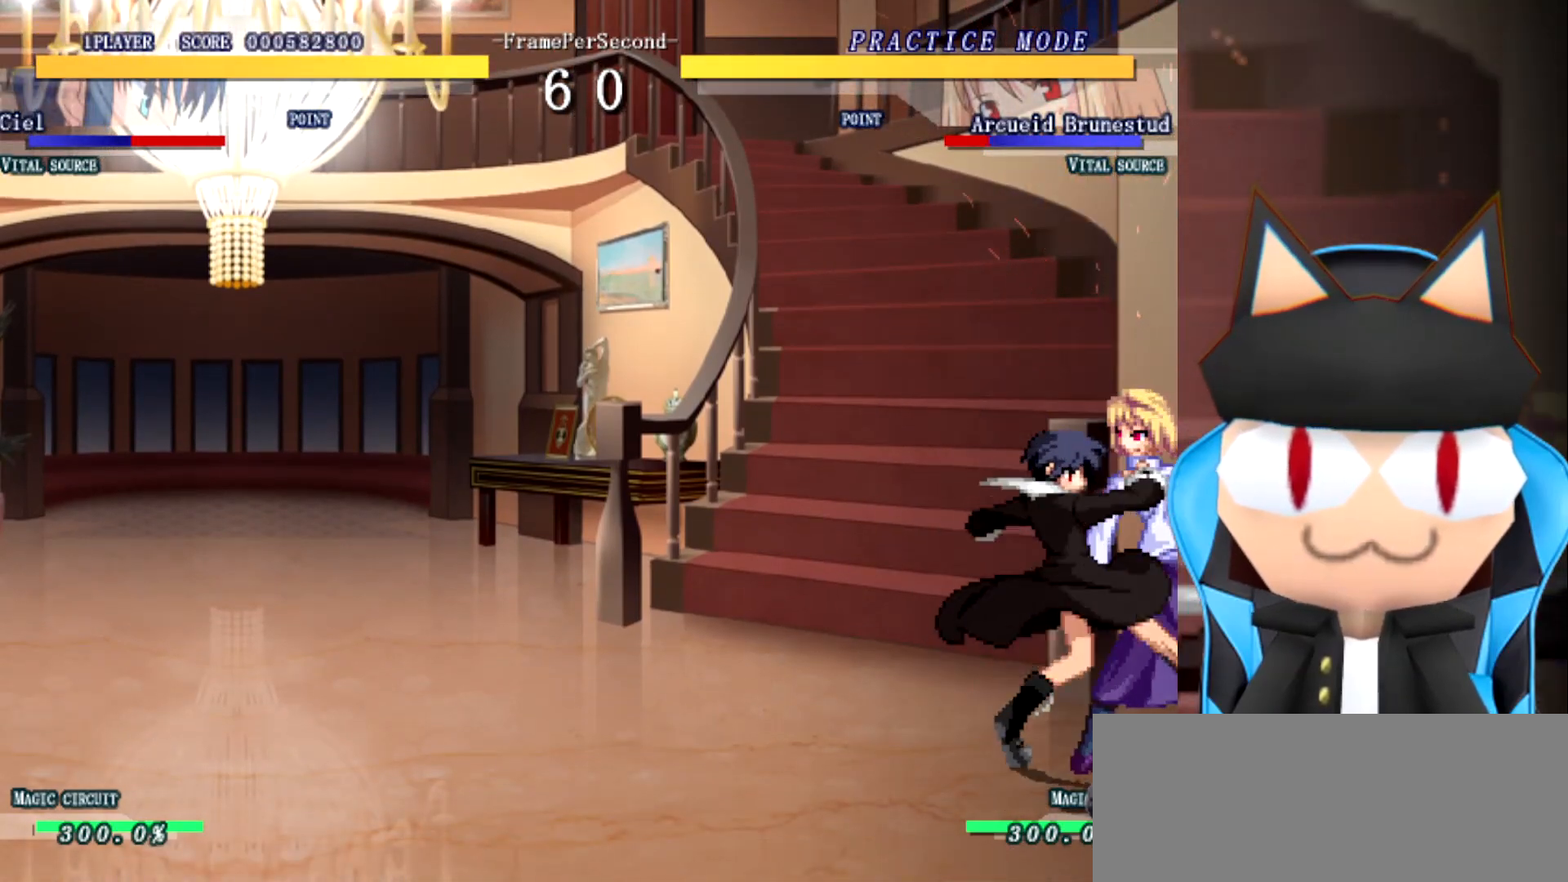
{"buttons": [], "left_stick": "center", "events": []}
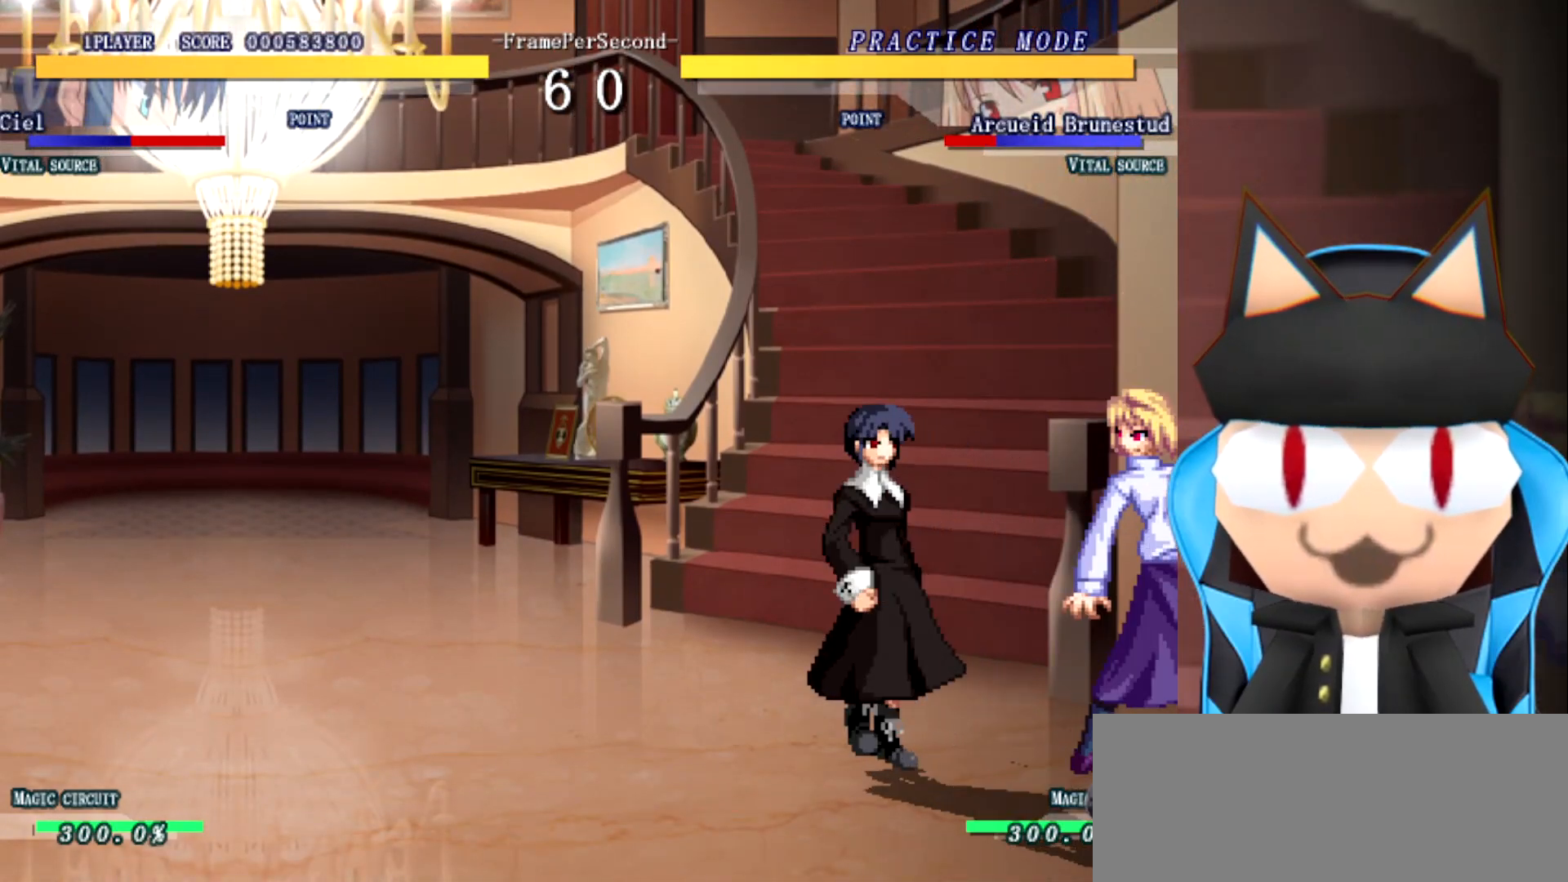
{"buttons": [], "left_stick": "center", "events": []}
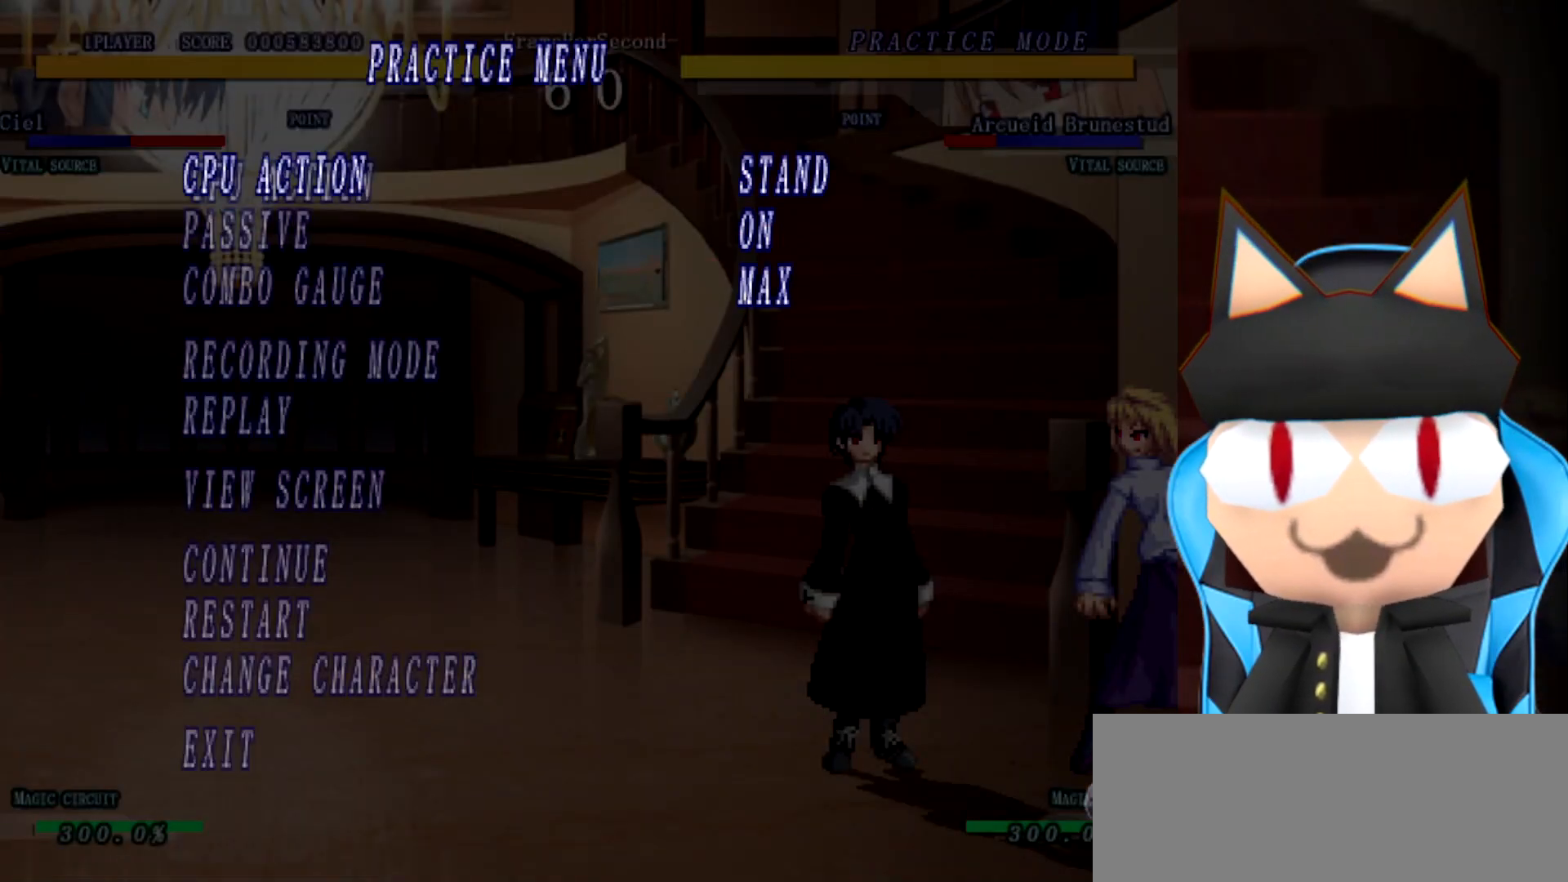
{"buttons": [], "left_stick": "center", "events": [[150, "left_stick", "down"], [300, "left_stick", "center"]]}
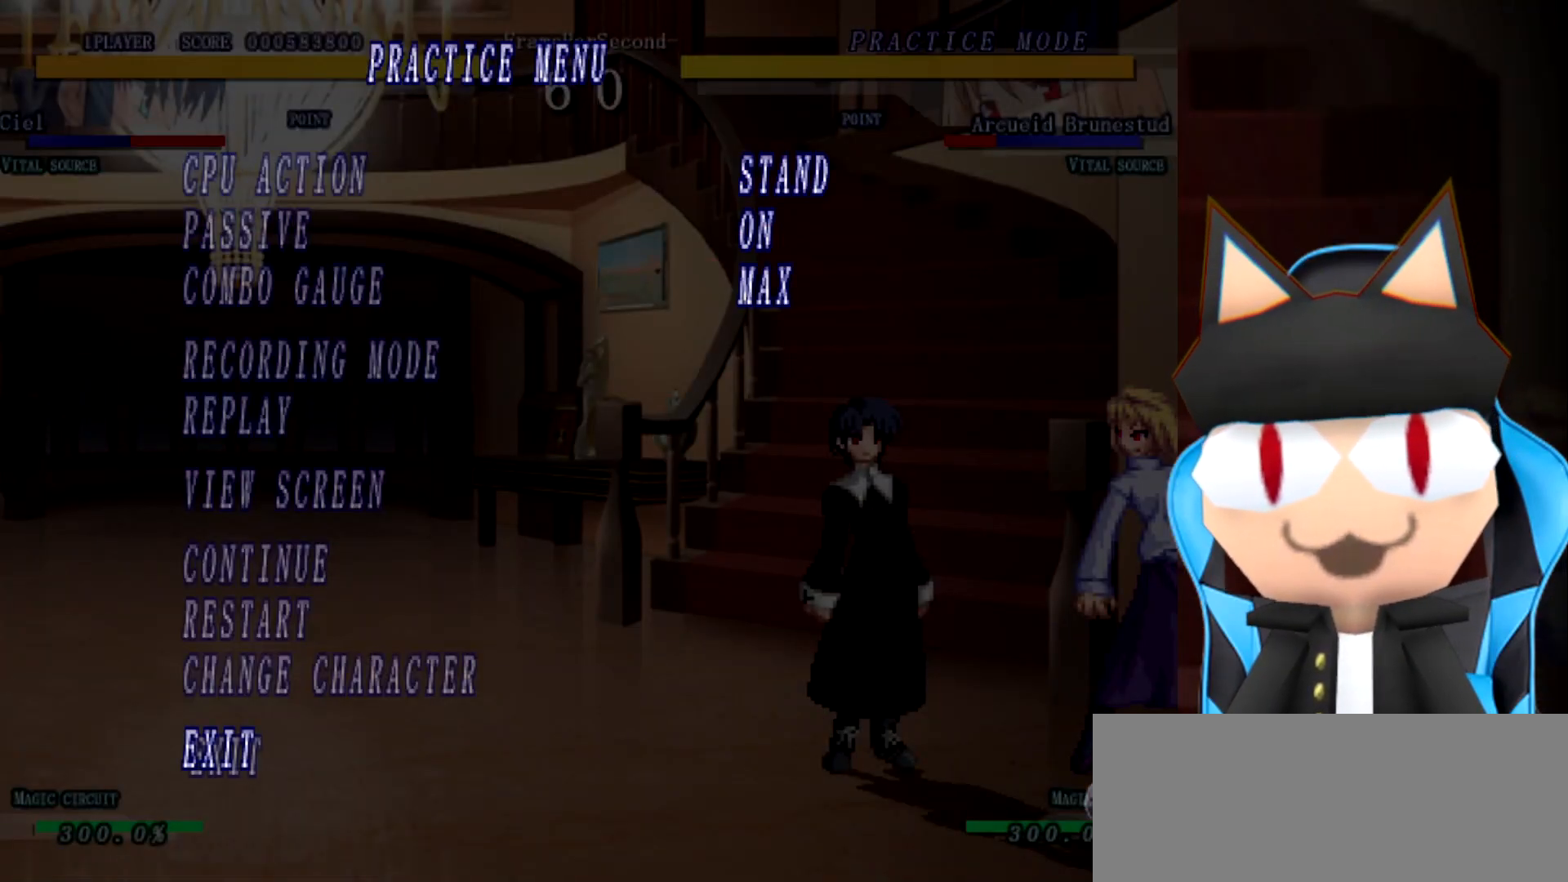
{"buttons": [], "left_stick": "center", "events": []}
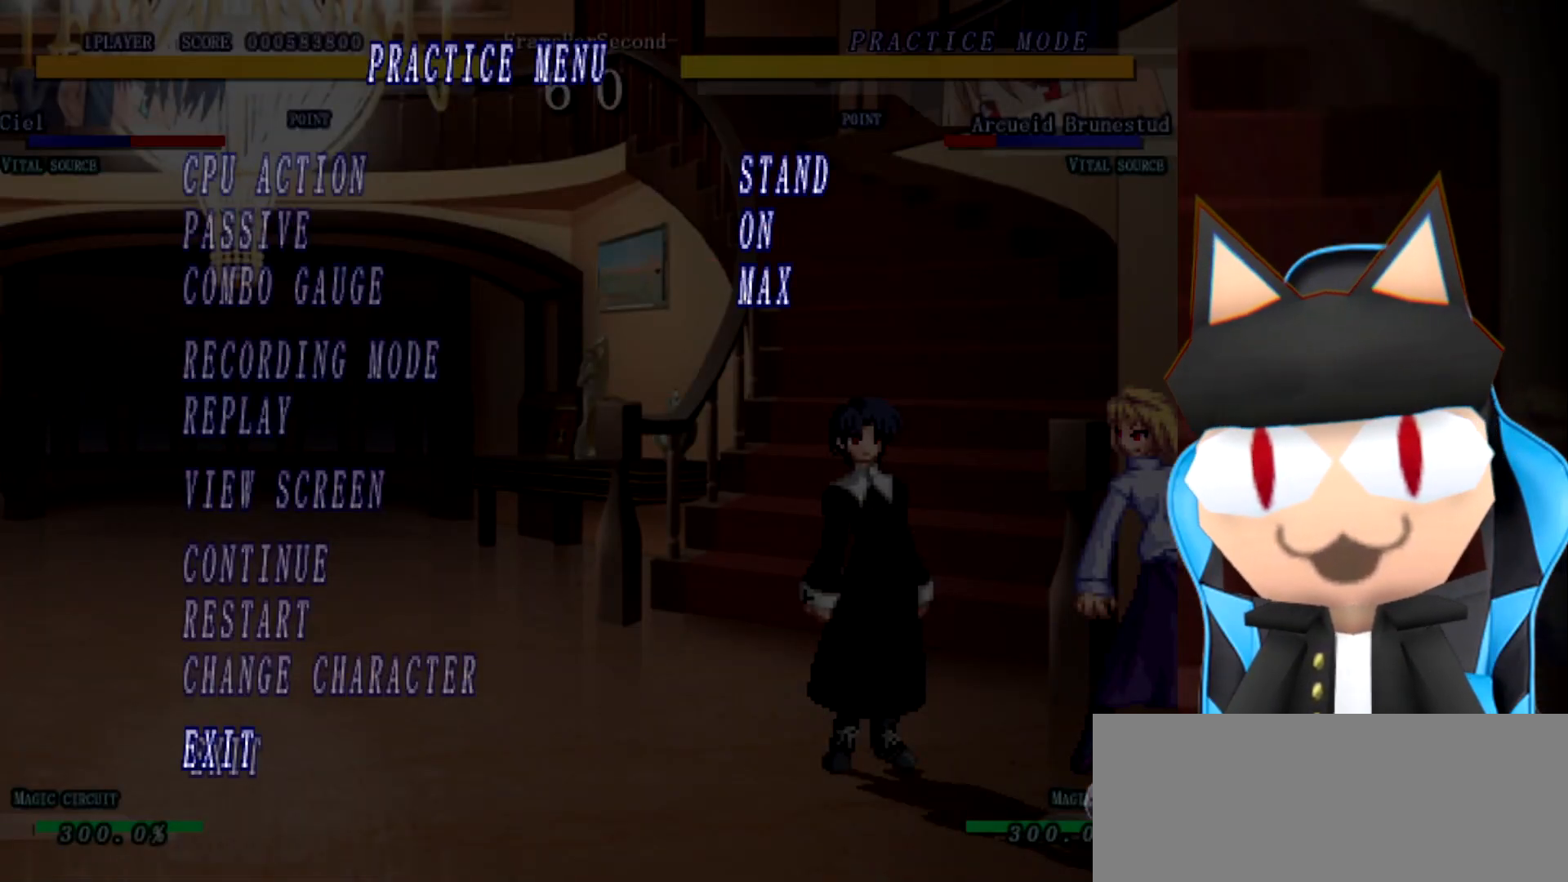
{"buttons": [], "left_stick": "center", "events": []}
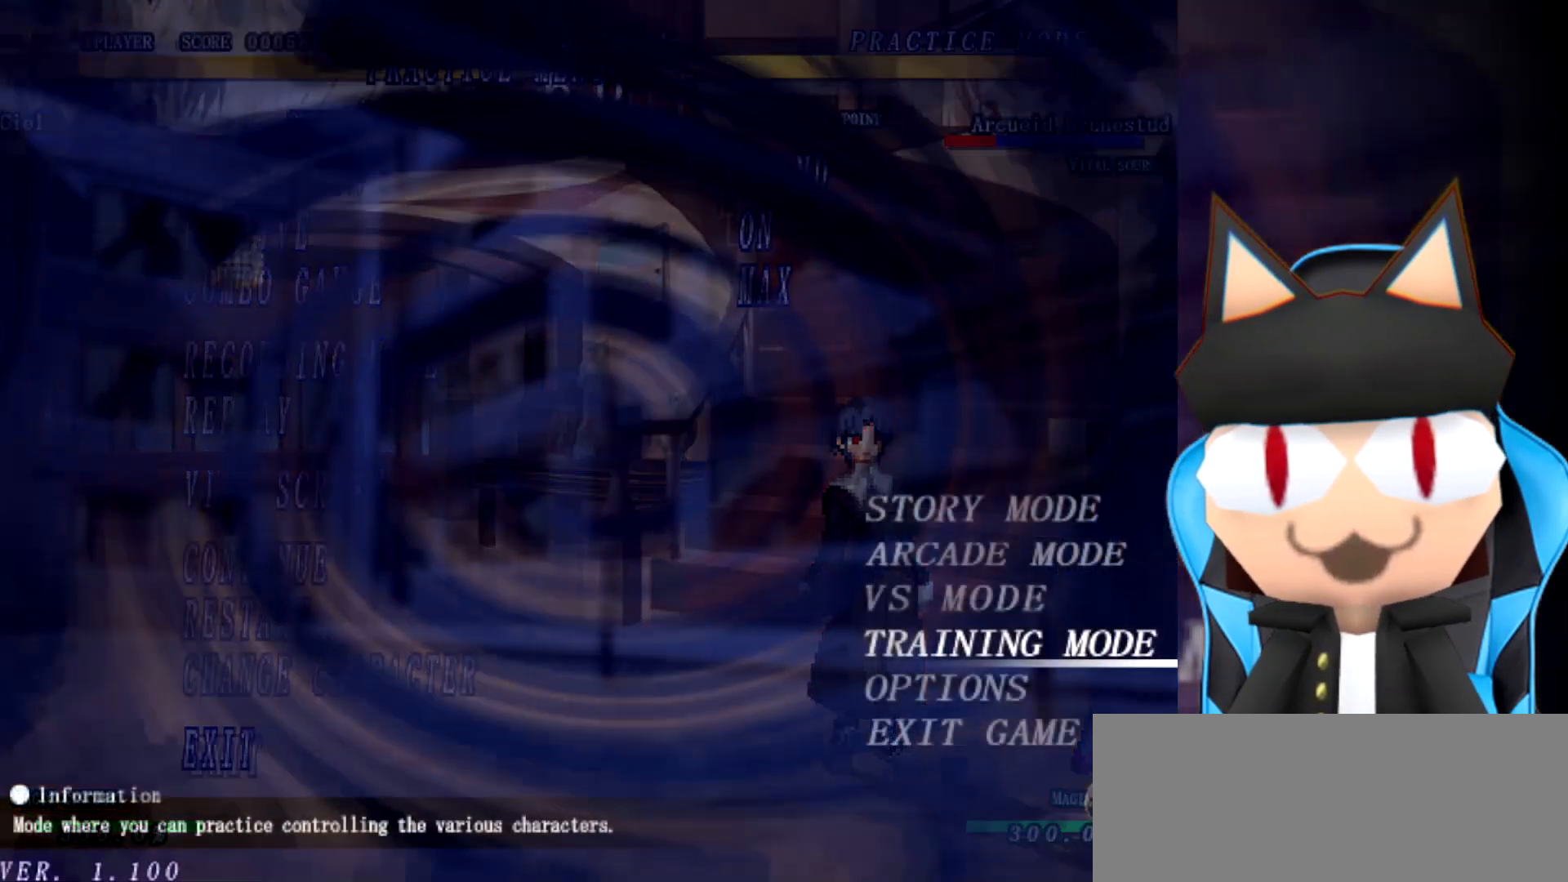
{"buttons": [], "left_stick": "center", "events": []}
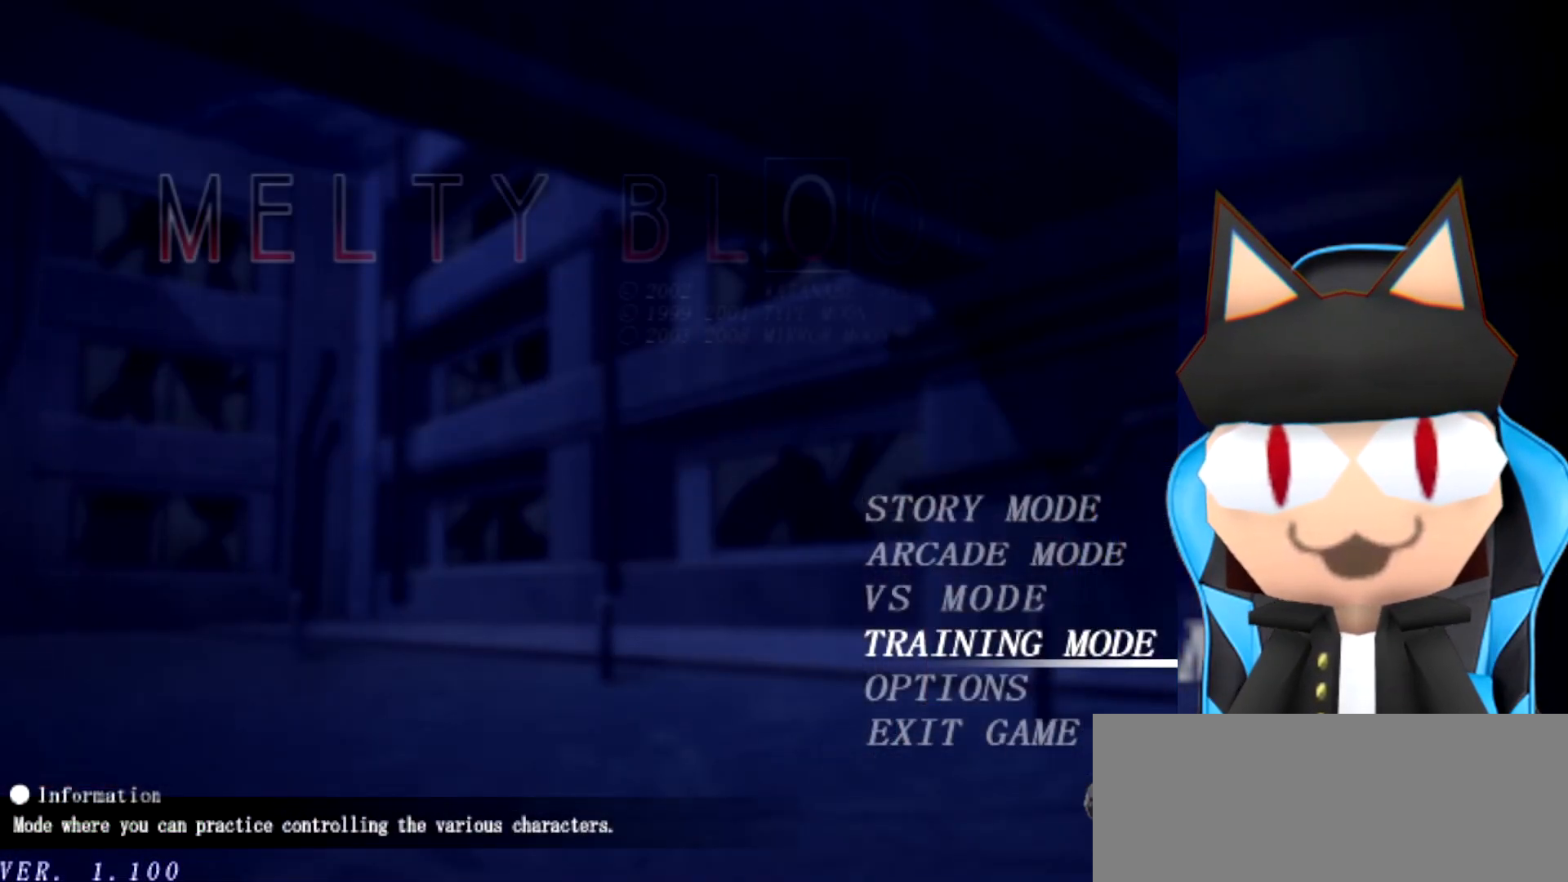
{"buttons": [], "left_stick": "center", "events": [[233, "left_stick", "down"], [367, "left_stick", "center"]]}
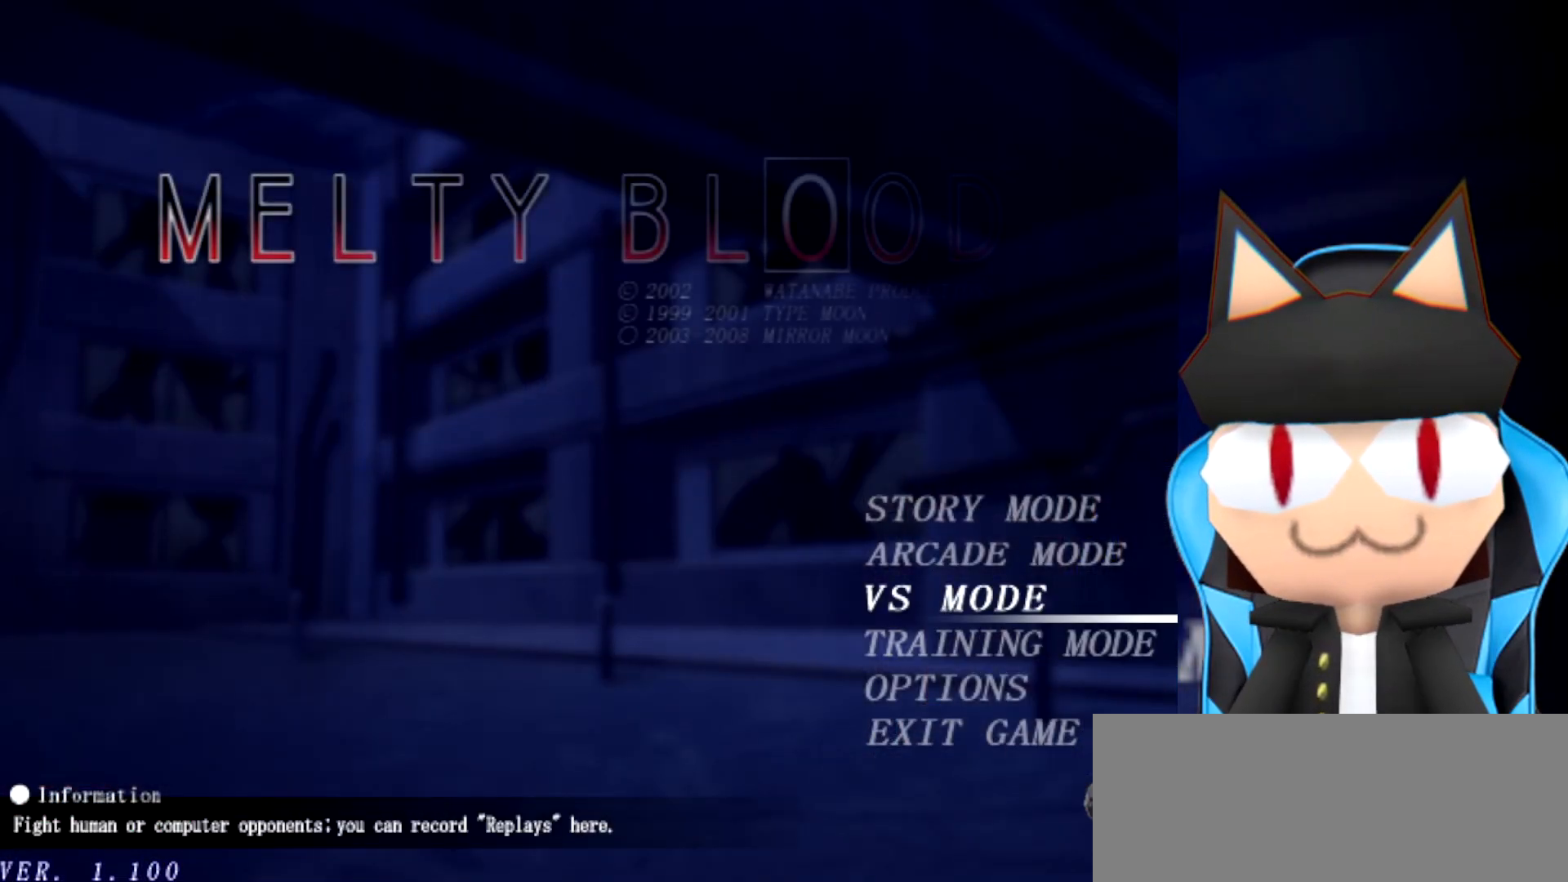
{"buttons": [], "left_stick": "center", "events": []}
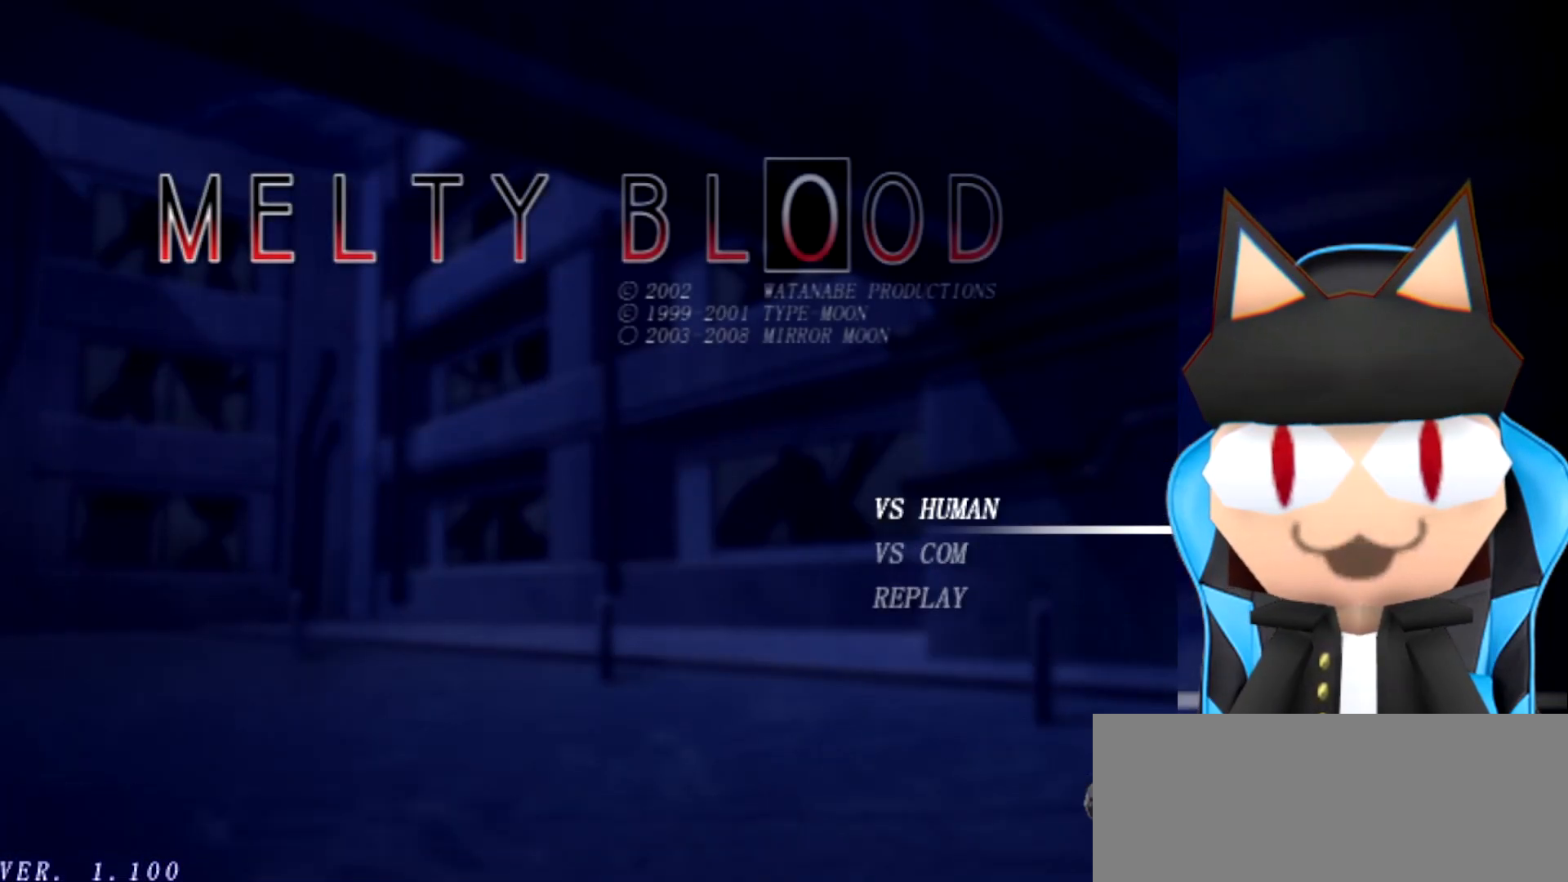
{"buttons": [], "left_stick": "up", "events": [[500, "left_stick", "up"]]}
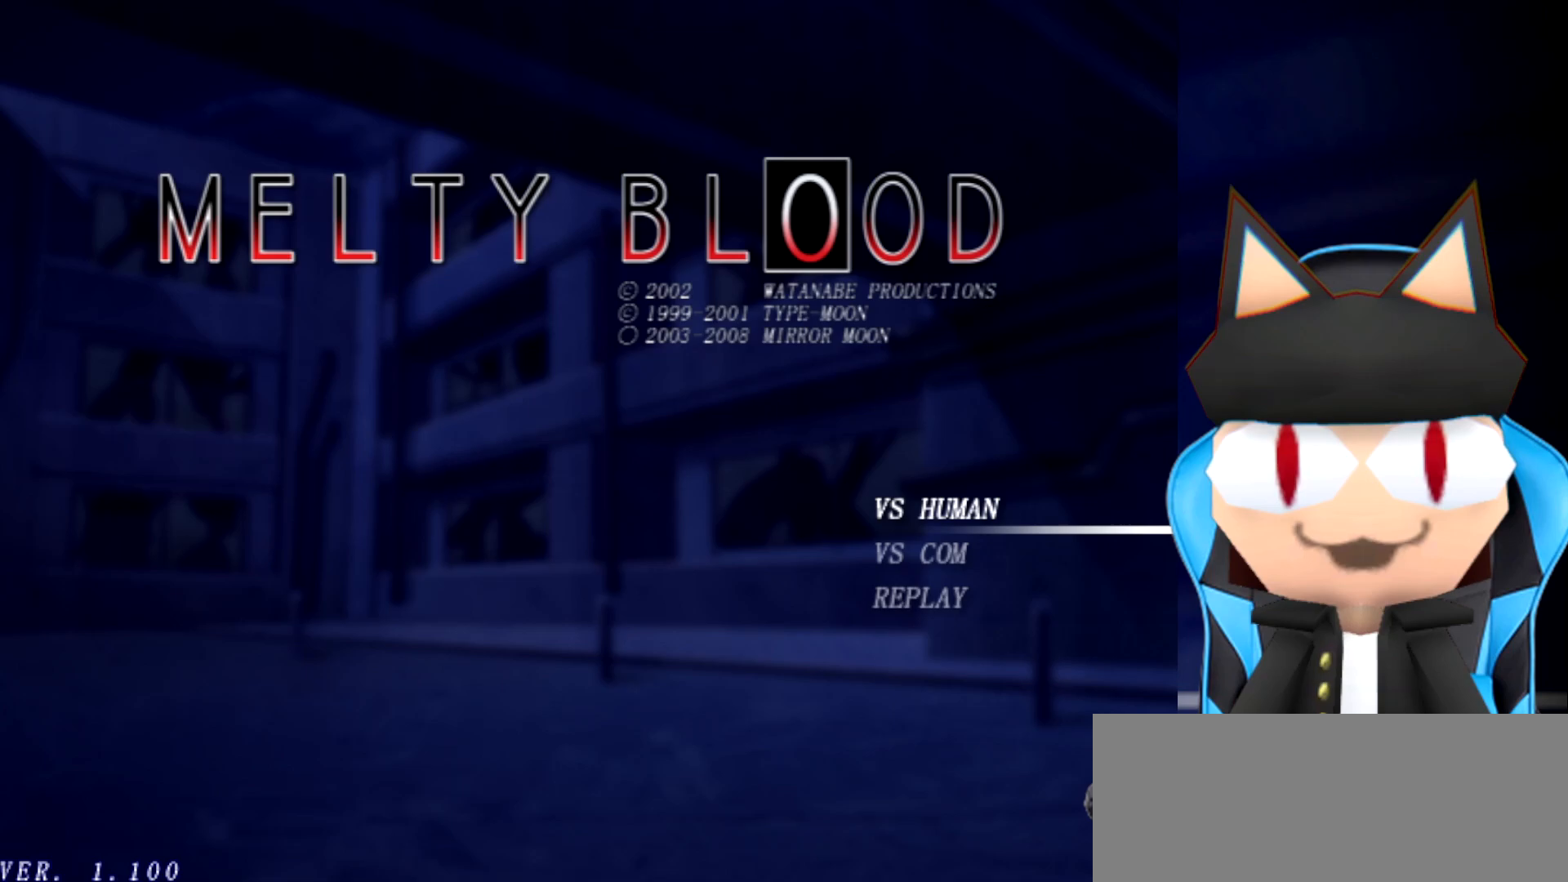
{"buttons": [], "left_stick": "center", "events": [[133, "left_stick", "center"]]}
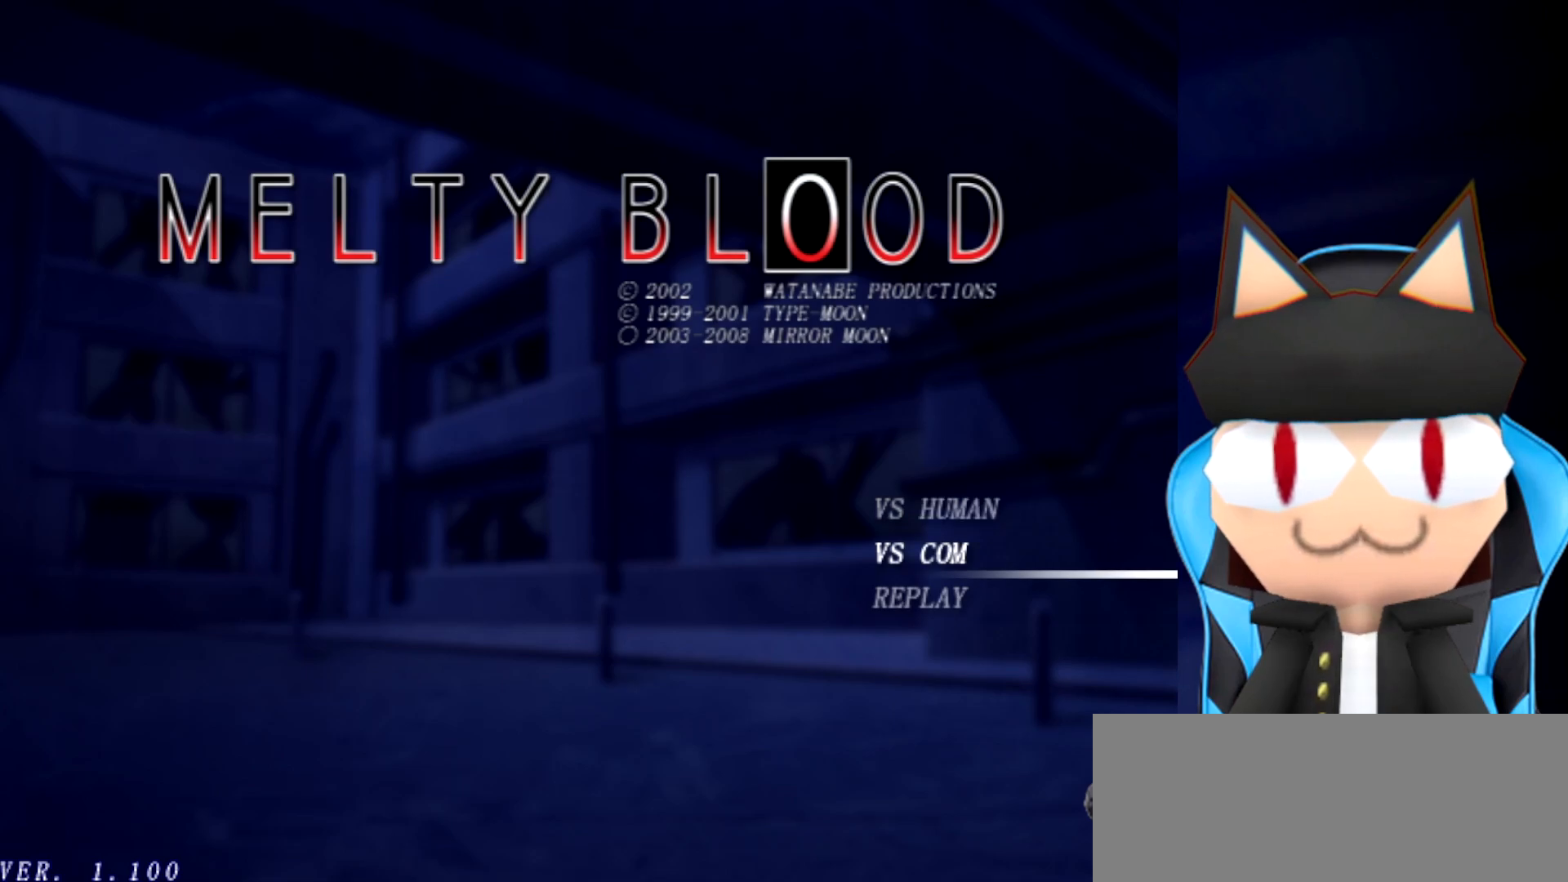
{"buttons": [], "left_stick": "center", "events": []}
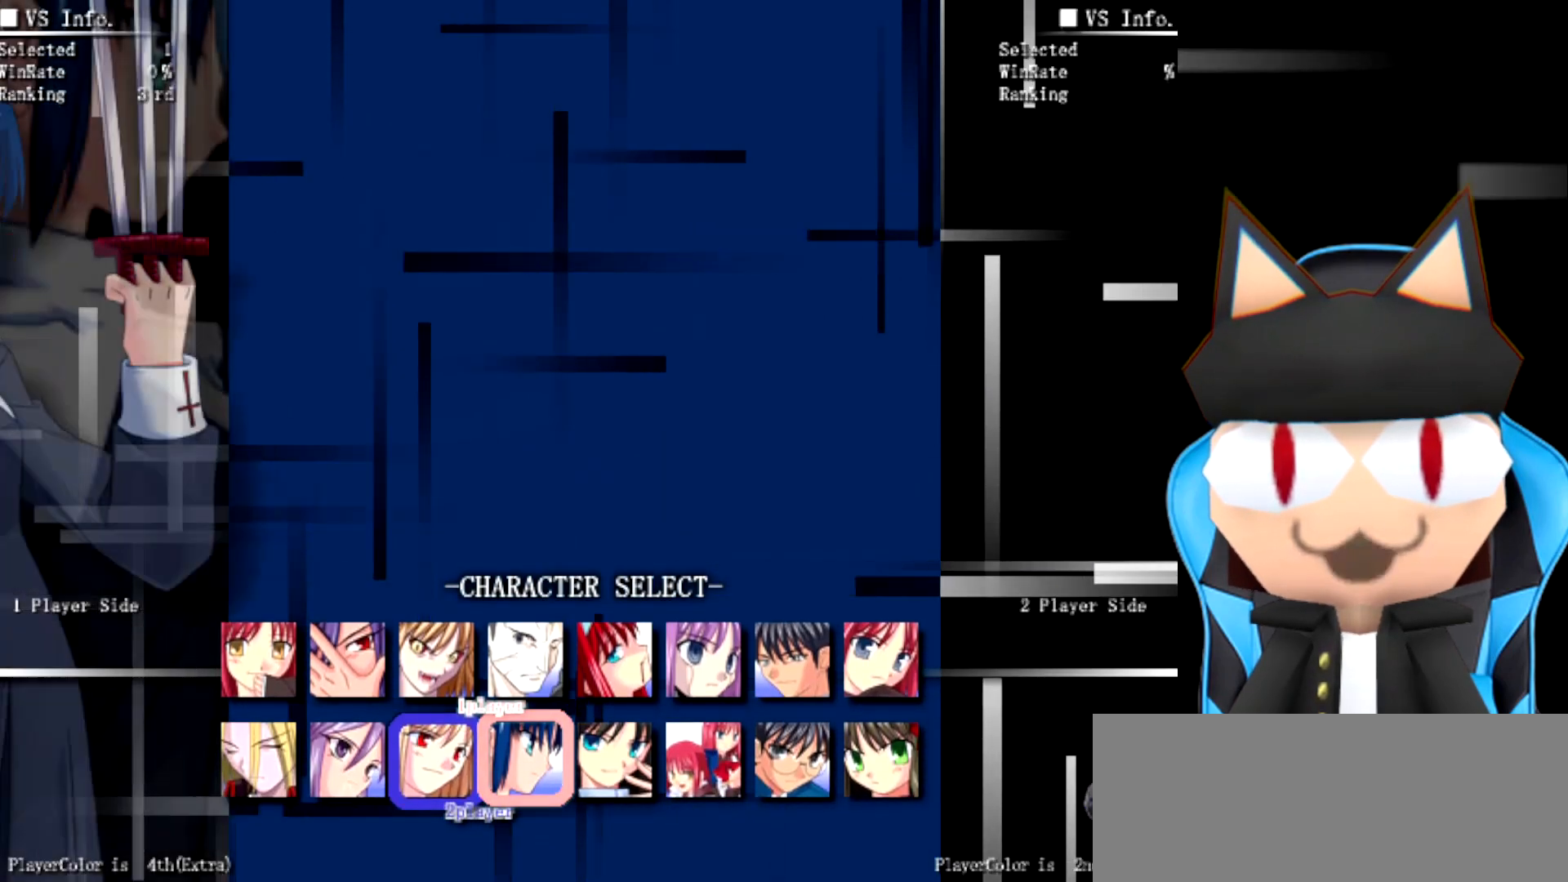
{"buttons": [], "left_stick": "center", "events": []}
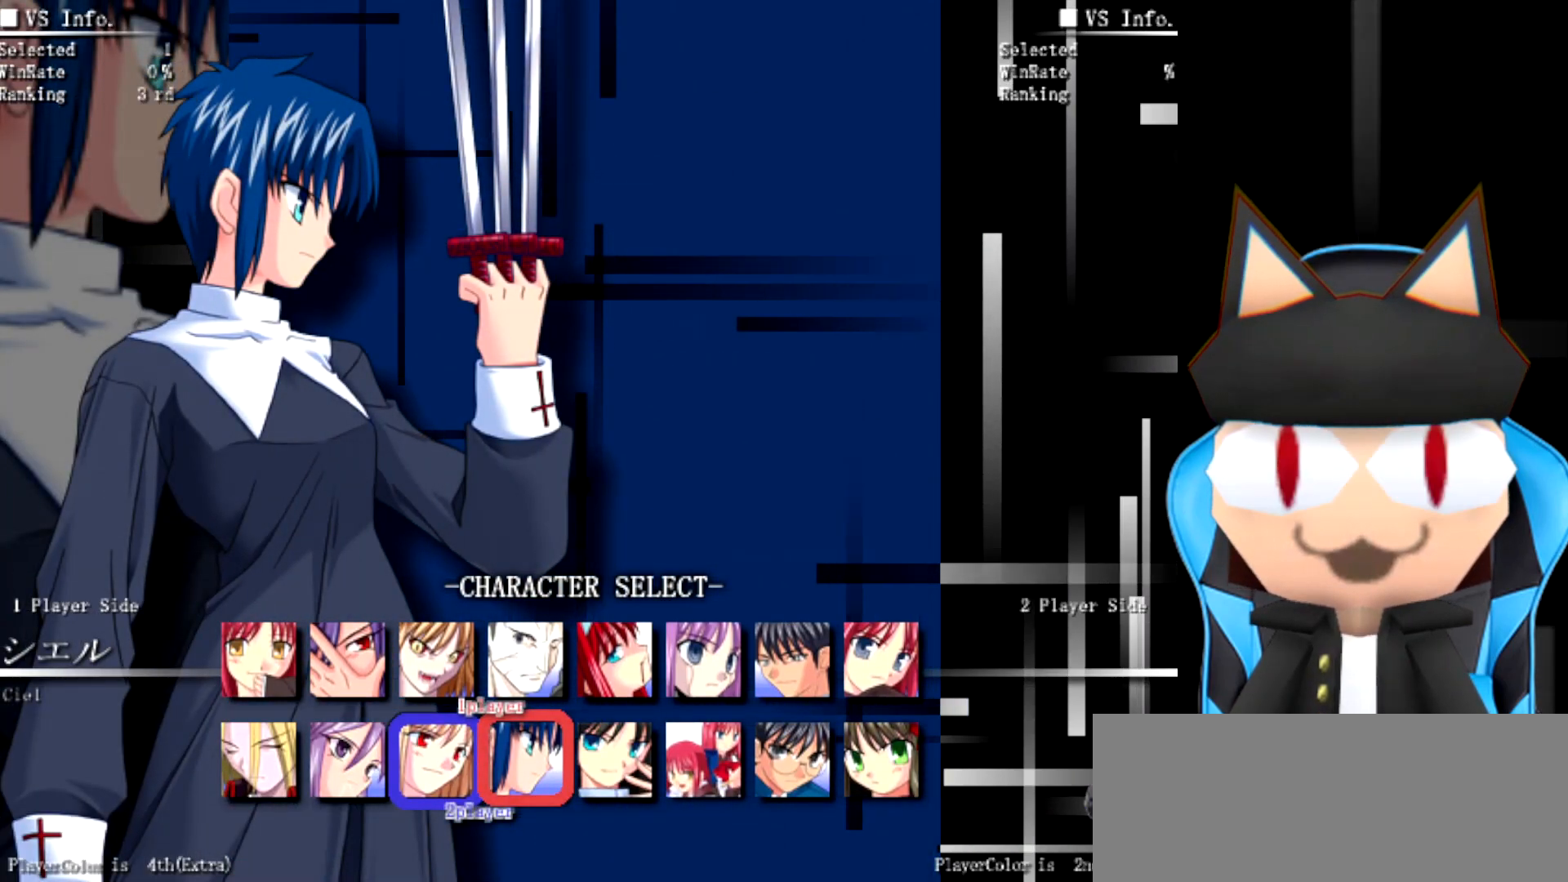
{"buttons": [], "left_stick": "center", "events": [[100, "left_stick", "left"], [250, "left_stick", "center"], [317, "left_stick", "right"], [483, "left_stick", "center"]]}